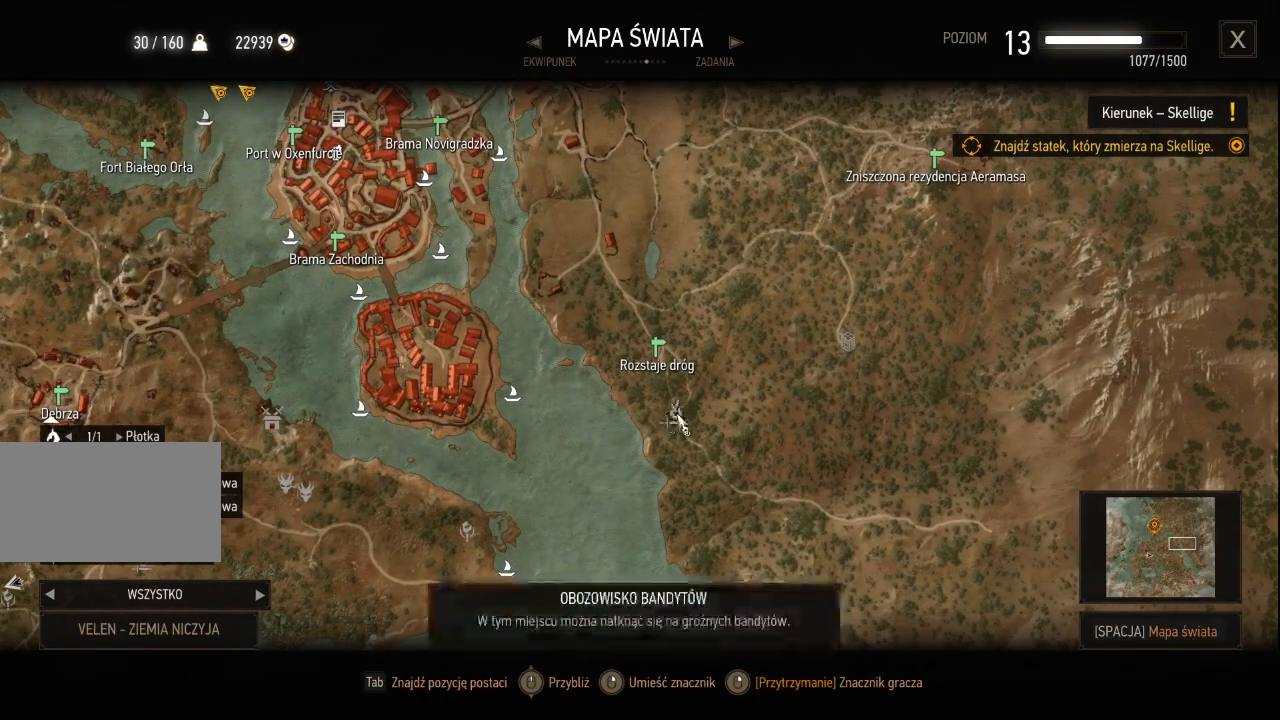
Gameplay with keyboard and mouse; each line is a JSON object with the keys and mouse buttons held at the frame after it. "events" lists presses ("down") and releases ("up") of "a", "ctrl", "d", "e", "q", "s", "shift", "space", "w", "mouse_left", "mouse_wheel", "mouse_right", "mouse_mb4" and "mouse_mb5" between this image and that frame as [ms after this image, input, new state], when the widget could be followed in between. "mouse_left", "mouse_wheel", "mouse_right", "mouse_mb4", "mouse_mb5" = the "left", "wheel", "right", "mb4", "mb5" buttons of the "mouse" list. No other keys are recorded. "wheel" means that the mouse wheel is clicked or scrolled. Mouse movement is not recorded.
{"keys": [], "mouse": [], "events": []}
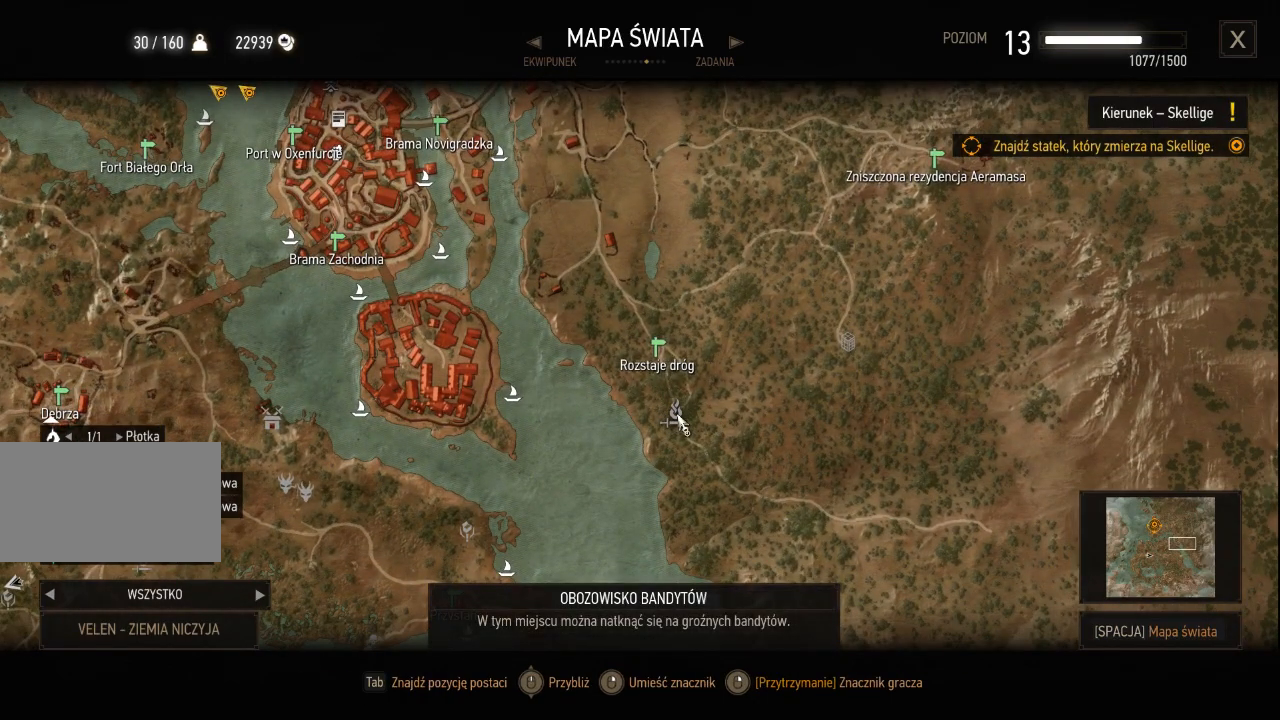
{"keys": [], "mouse": [], "events": []}
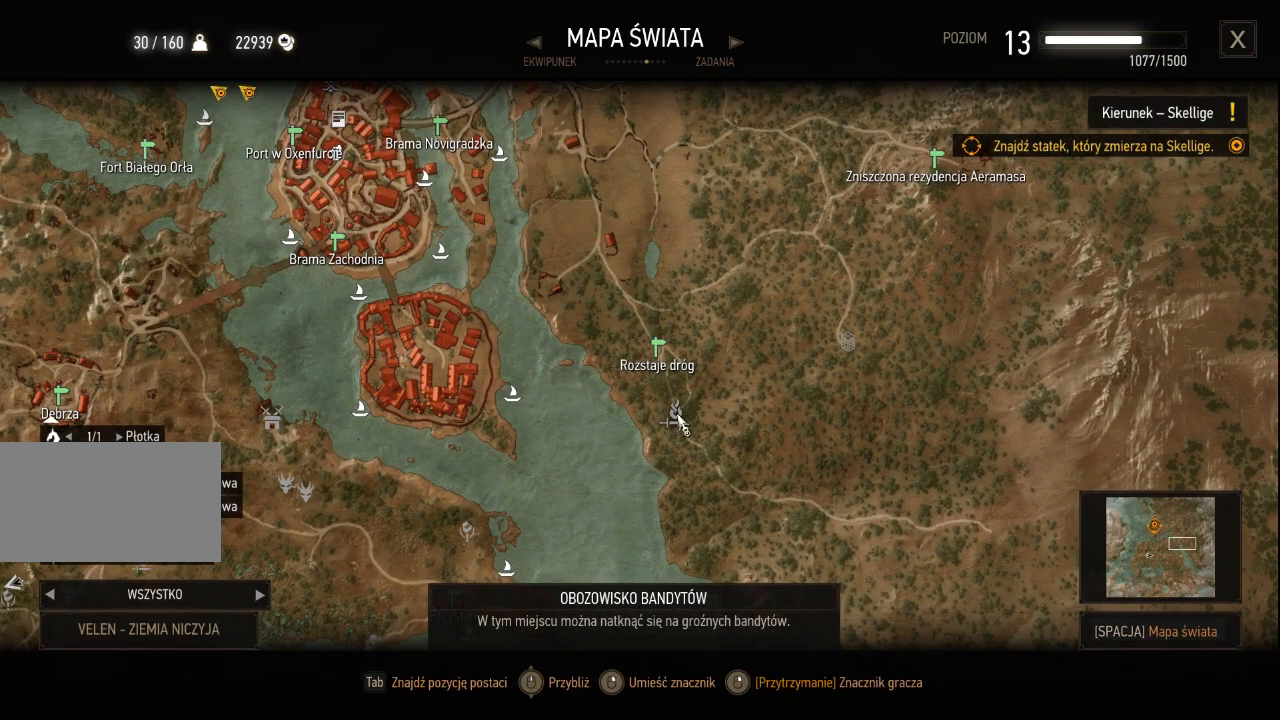
{"keys": [], "mouse": [], "events": []}
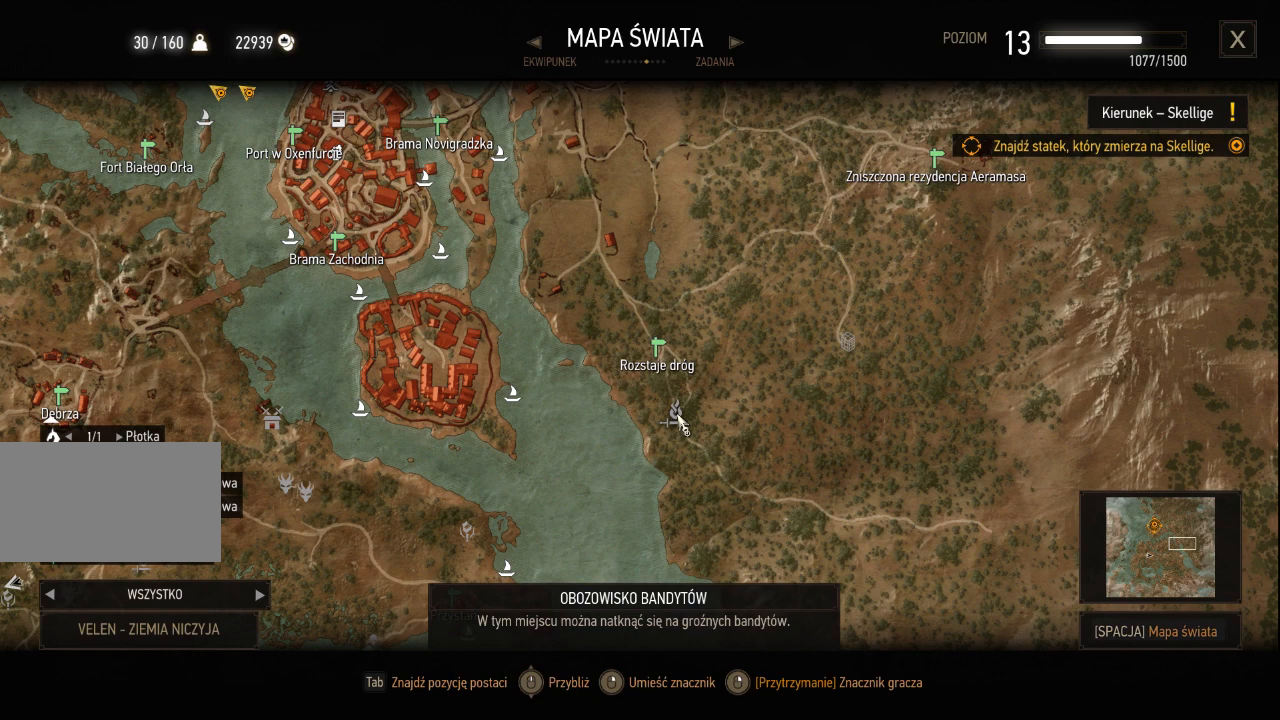
{"keys": [], "mouse": [], "events": []}
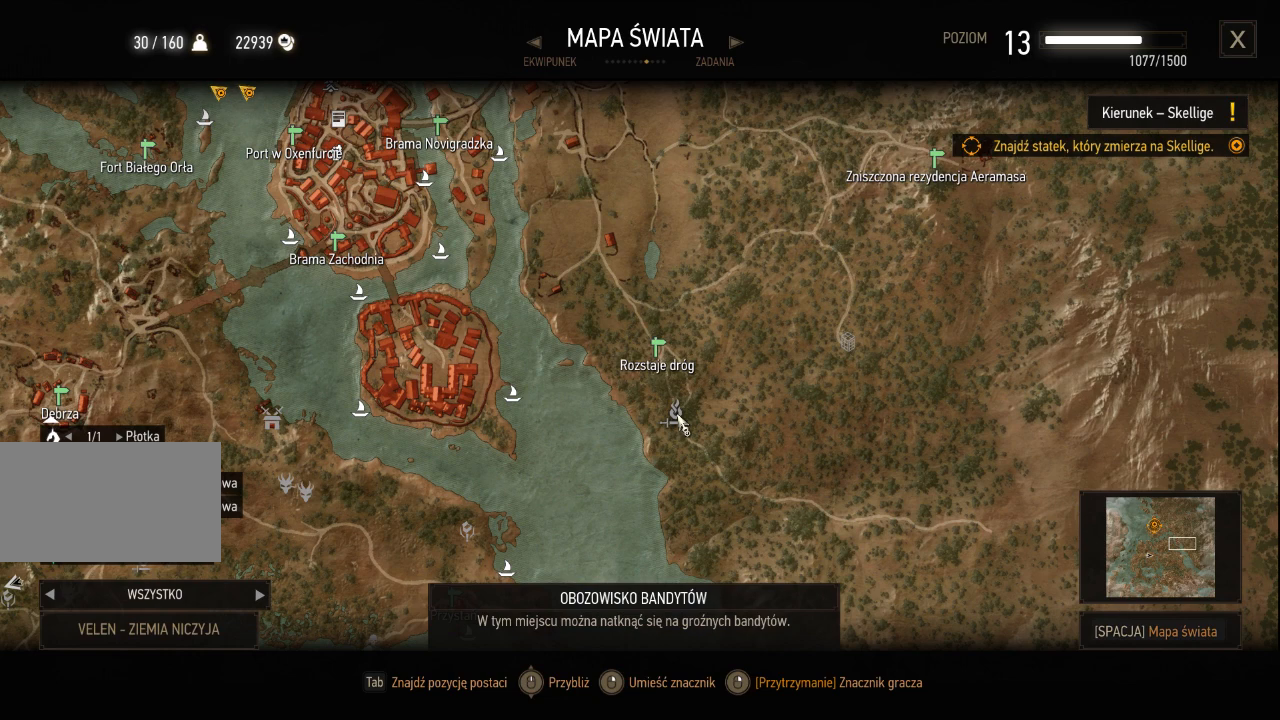
{"keys": [], "mouse": [], "events": []}
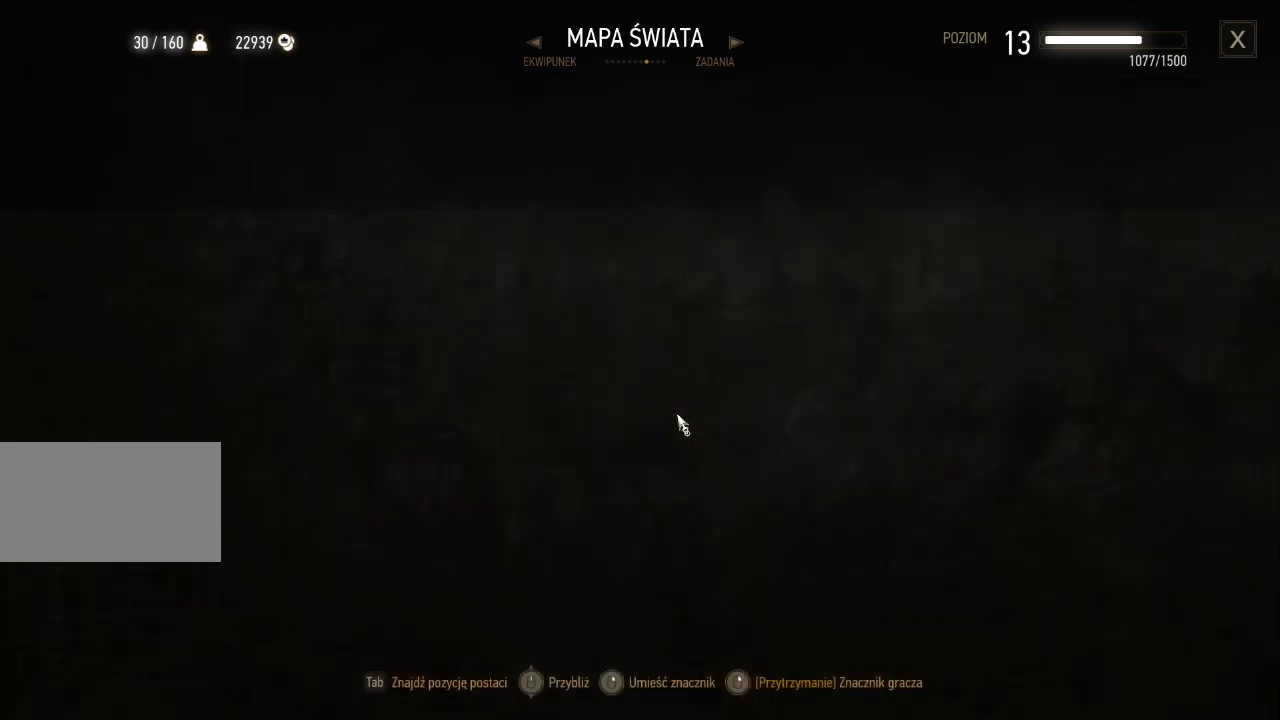
{"keys": [], "mouse": [], "events": []}
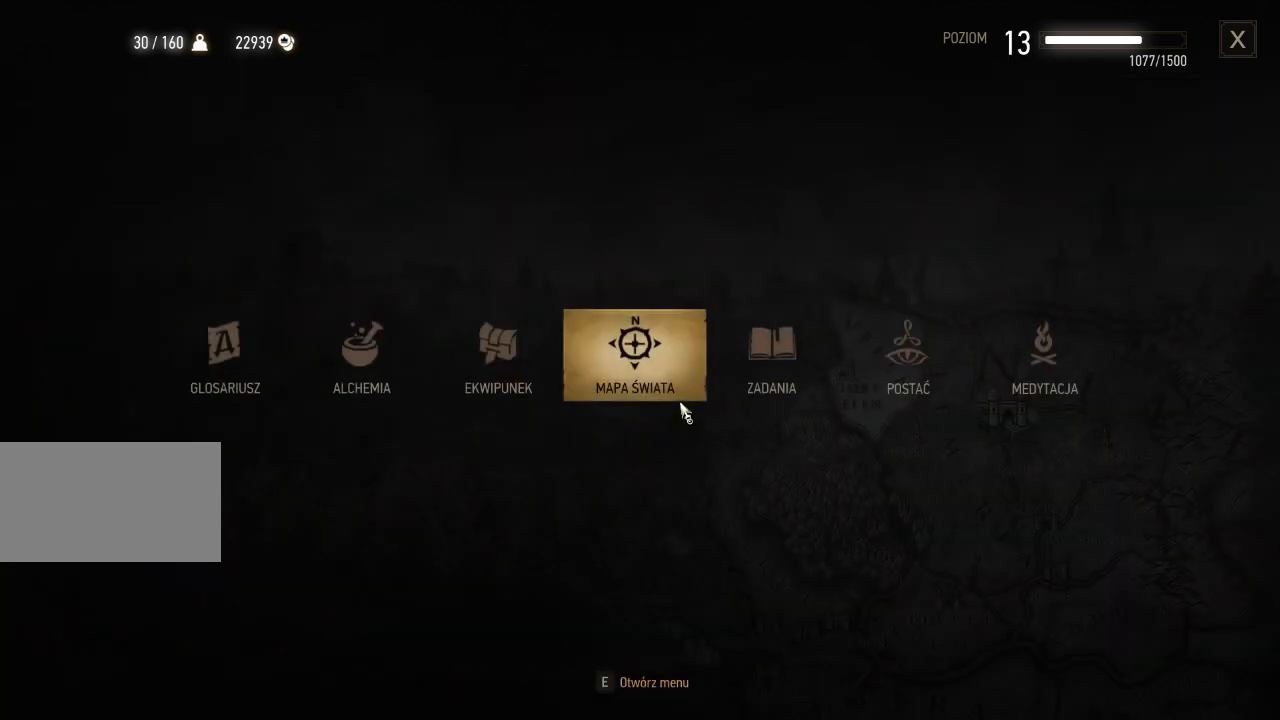
{"keys": [], "mouse": [], "events": []}
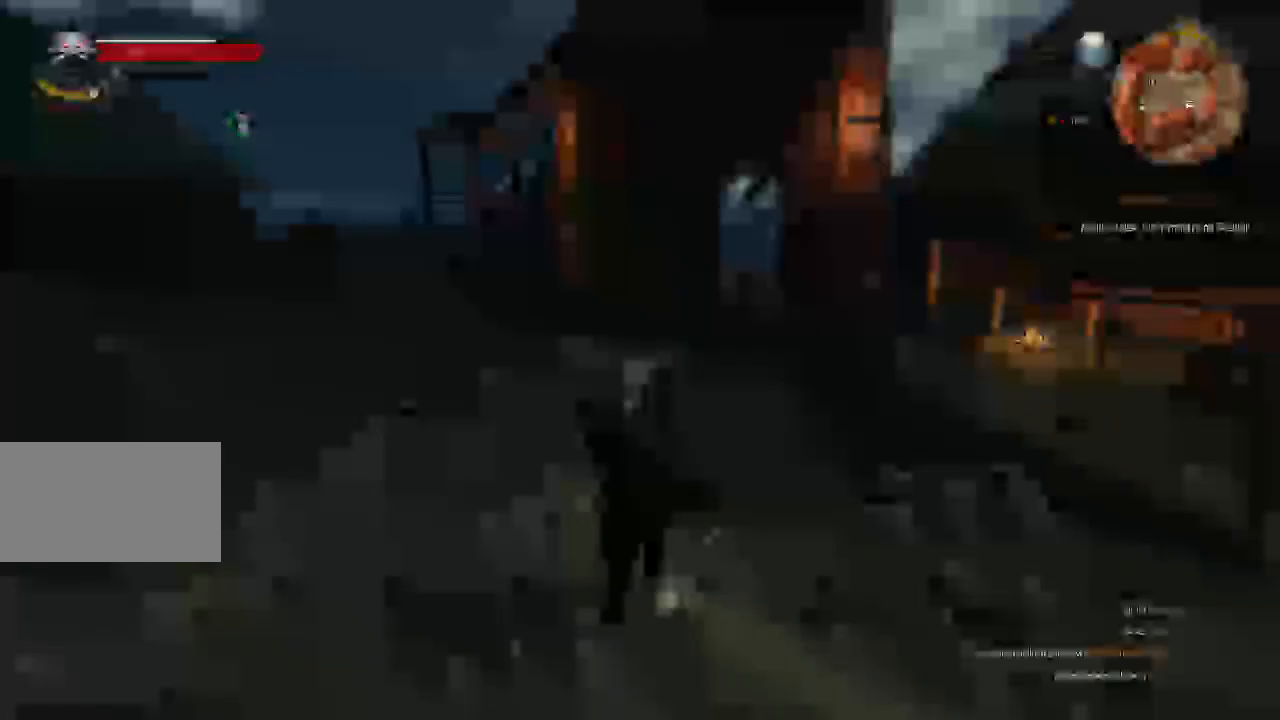
{"keys": ["w"], "mouse": [], "events": [[380, "w", "down"]]}
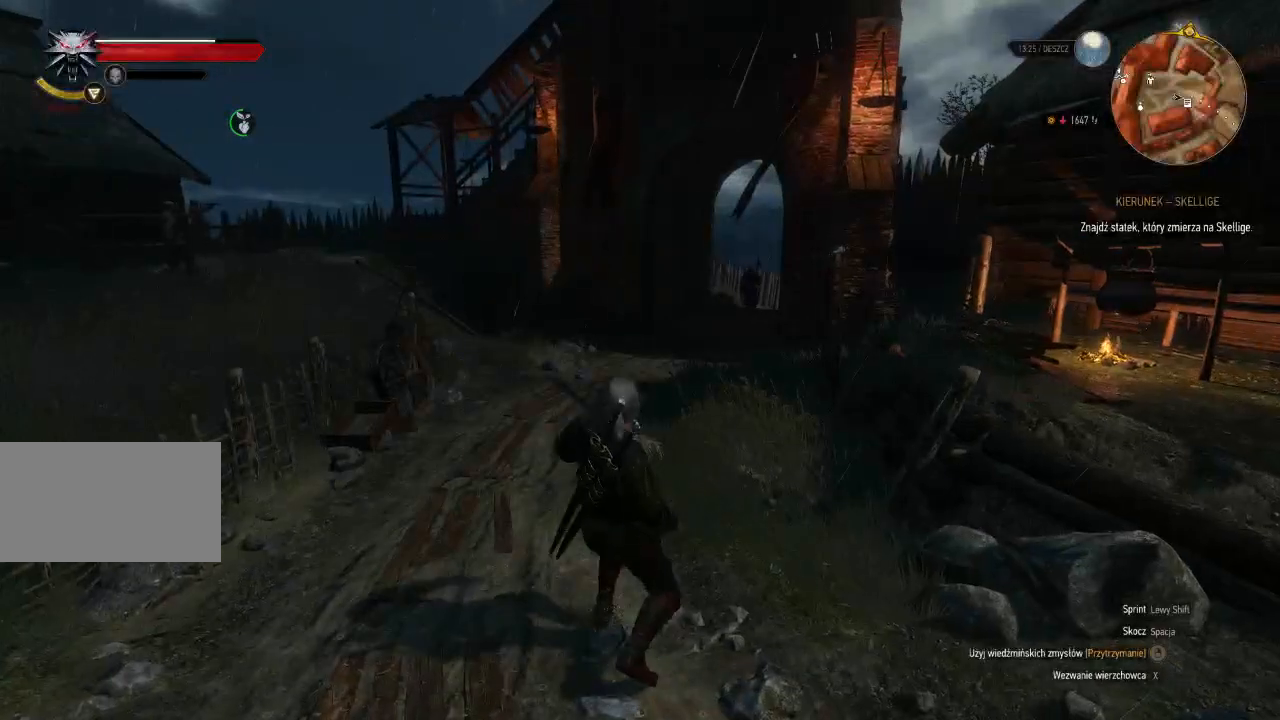
{"keys": ["w"], "mouse": [], "events": []}
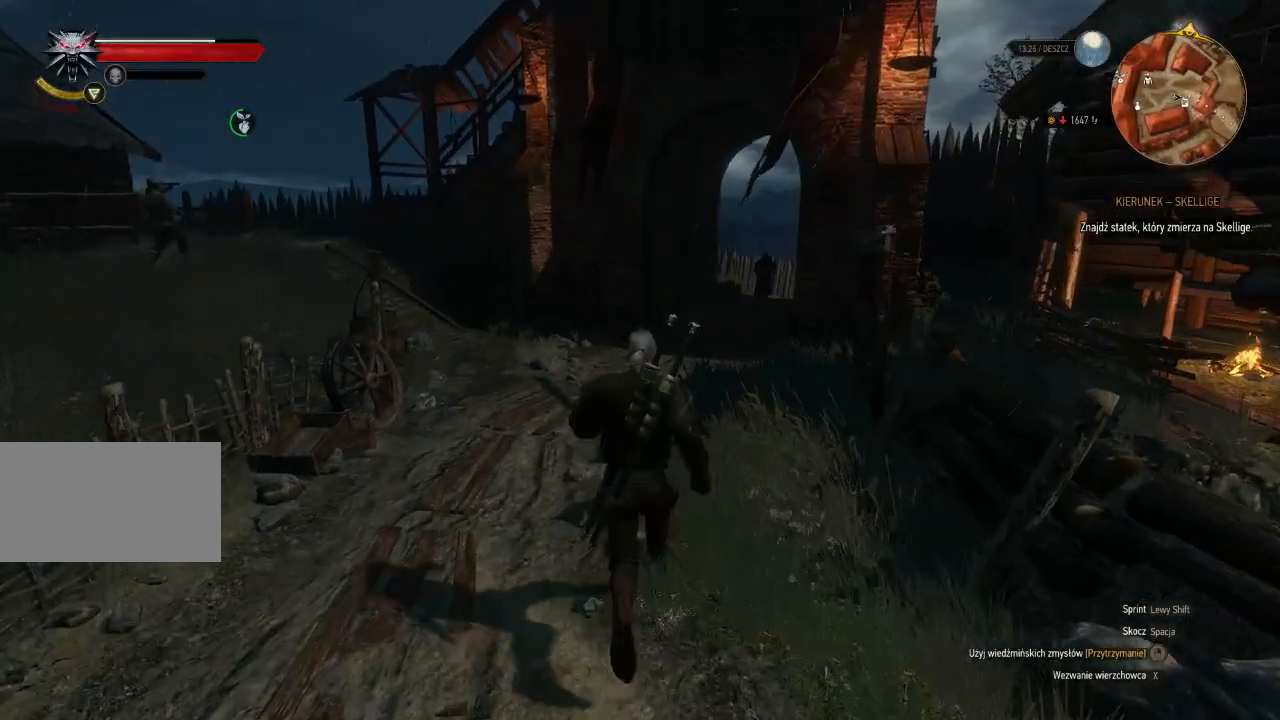
{"keys": ["w"], "mouse": [], "events": []}
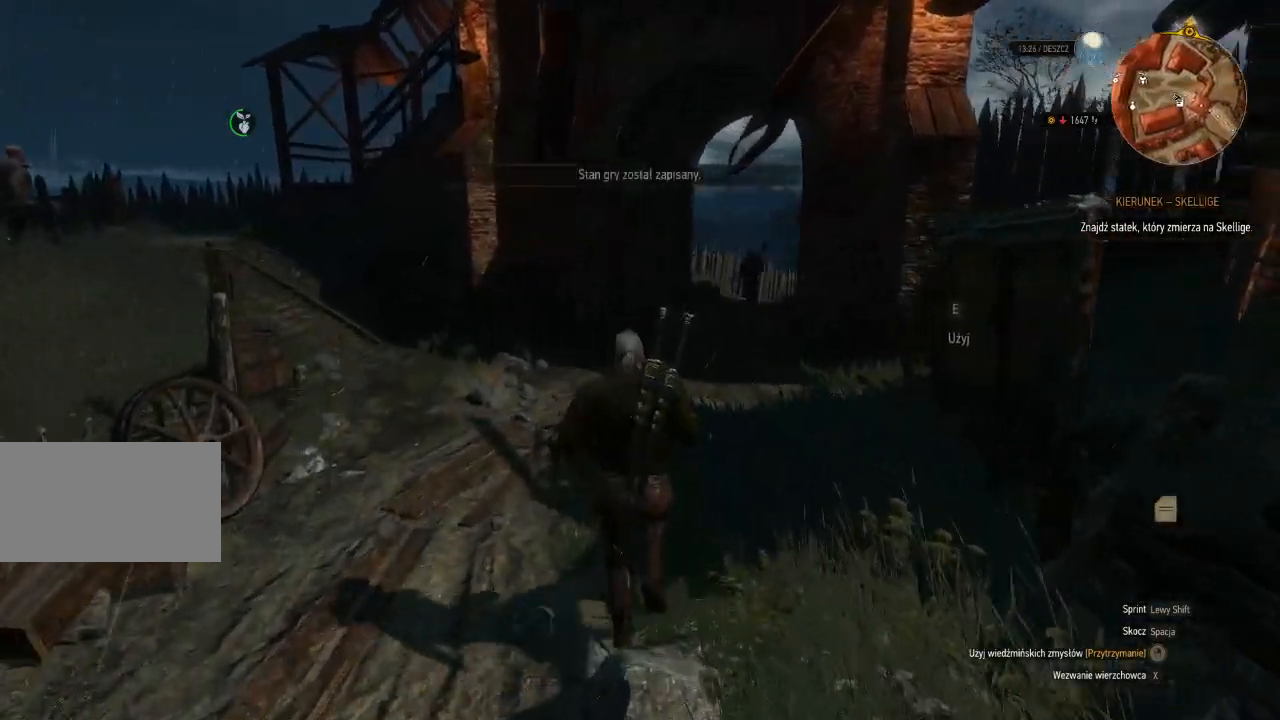
{"keys": ["shift", "w"], "mouse": [], "events": [[120, "shift", "down"]]}
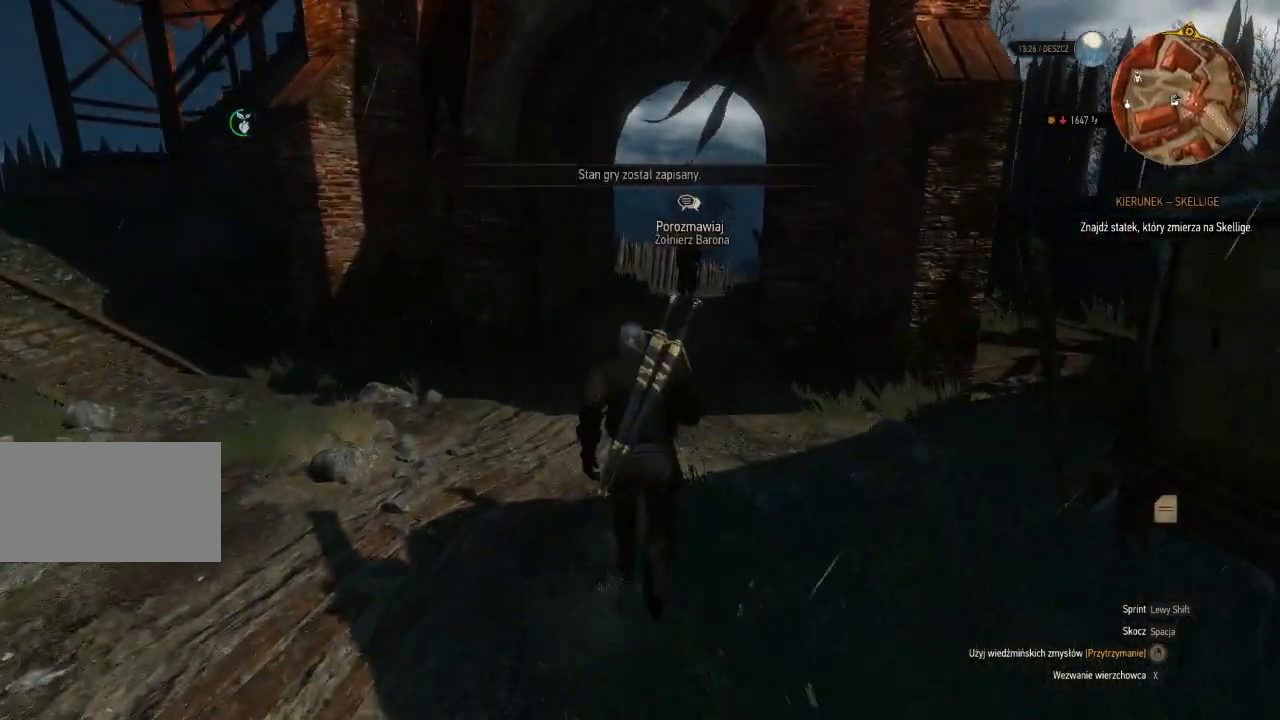
{"keys": ["shift", "w"], "mouse": [], "events": []}
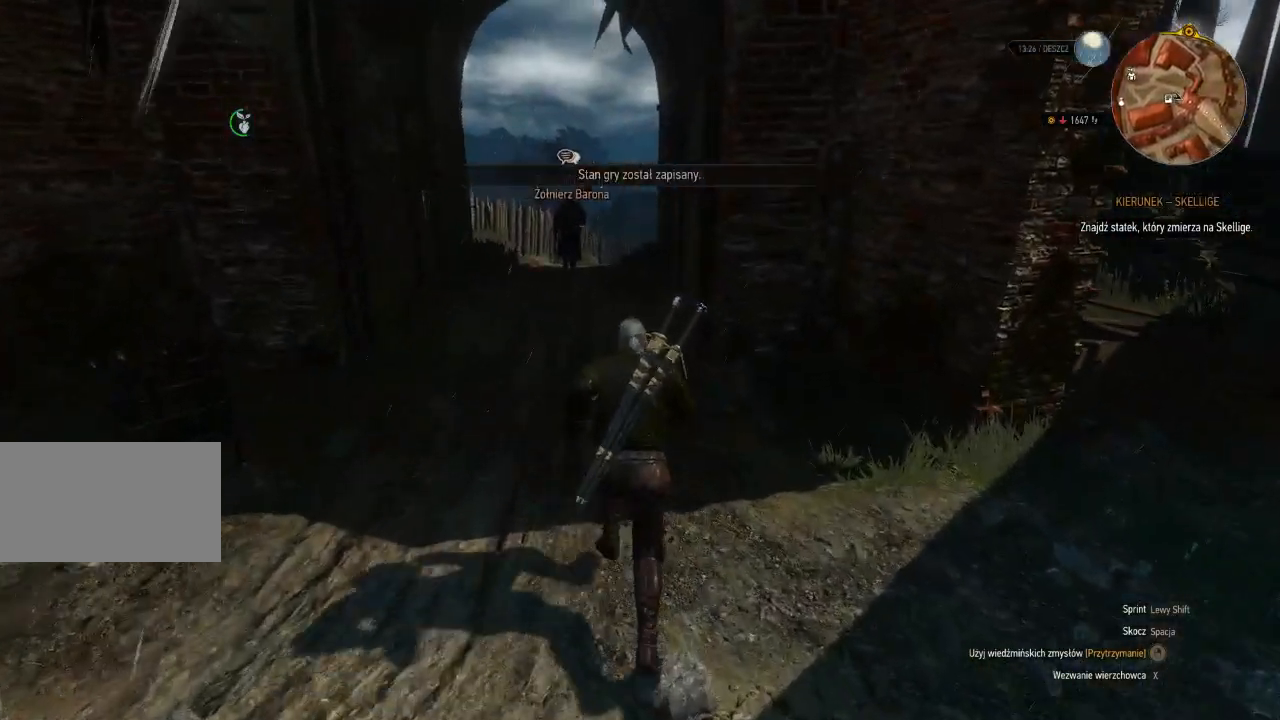
{"keys": ["shift", "w"], "mouse": [], "events": []}
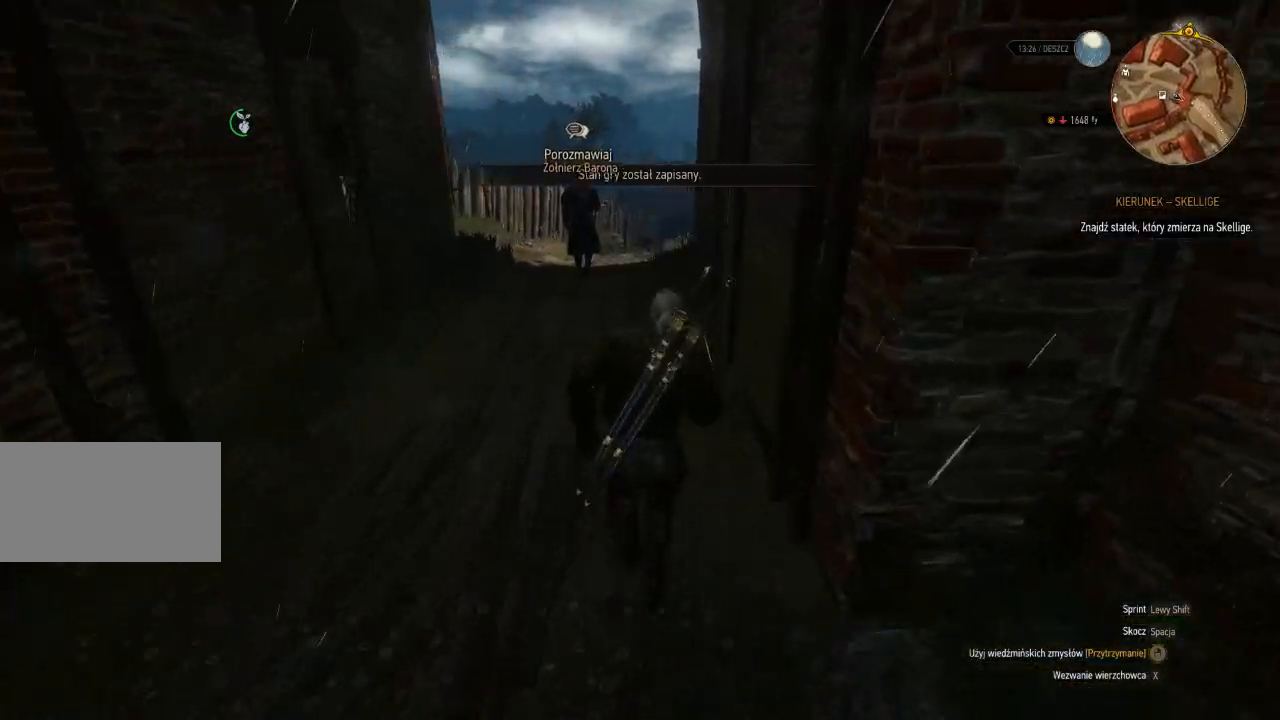
{"keys": ["shift", "w"], "mouse": [], "events": []}
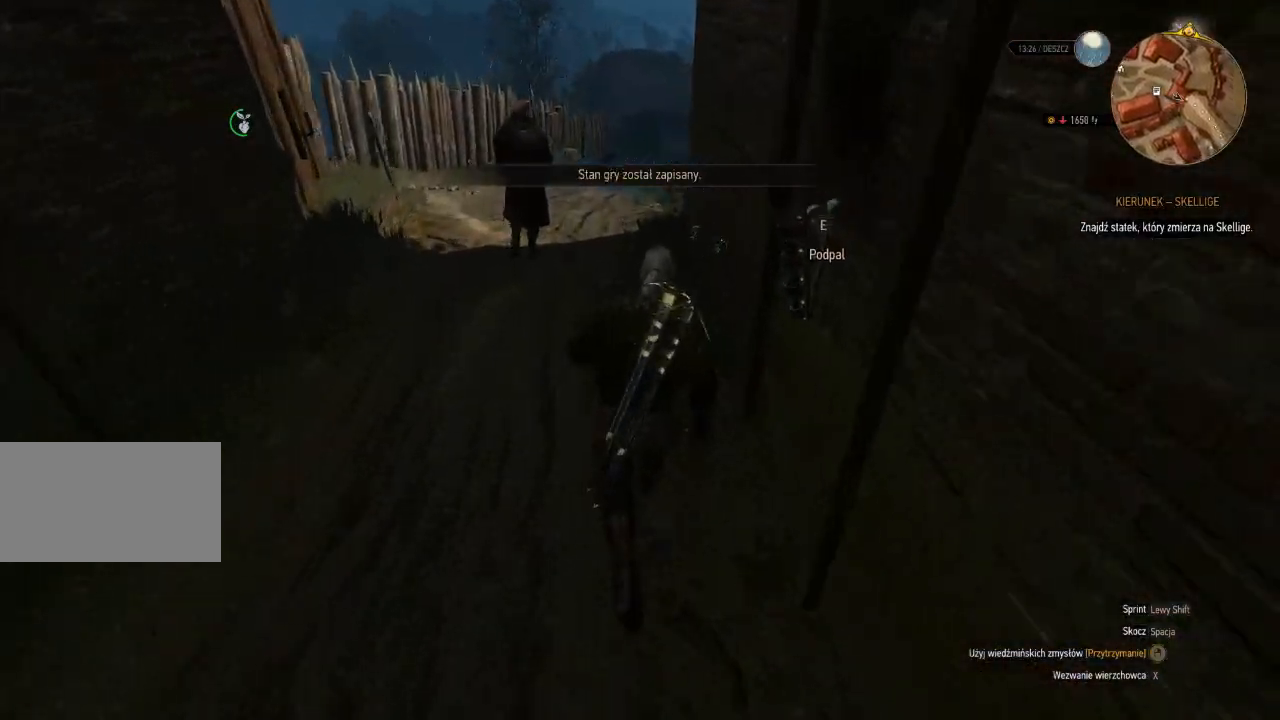
{"keys": ["shift", "w"], "mouse": [], "events": []}
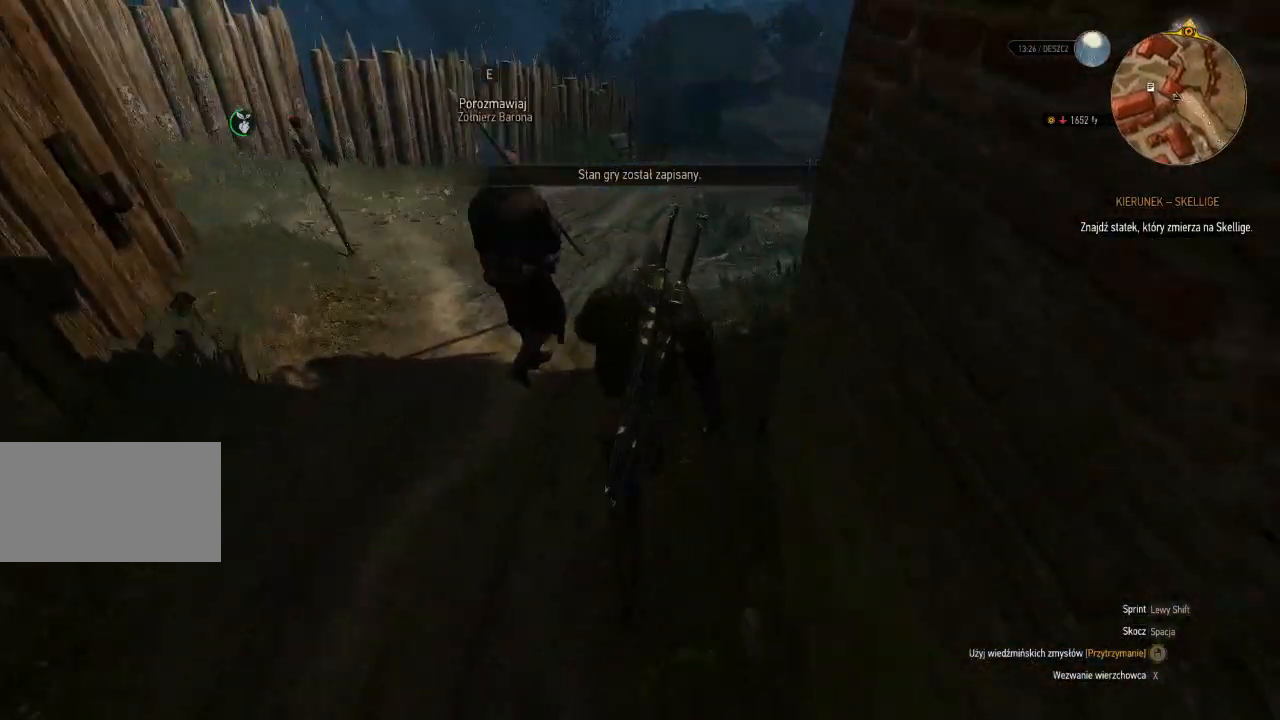
{"keys": ["shift", "w"], "mouse": [], "events": []}
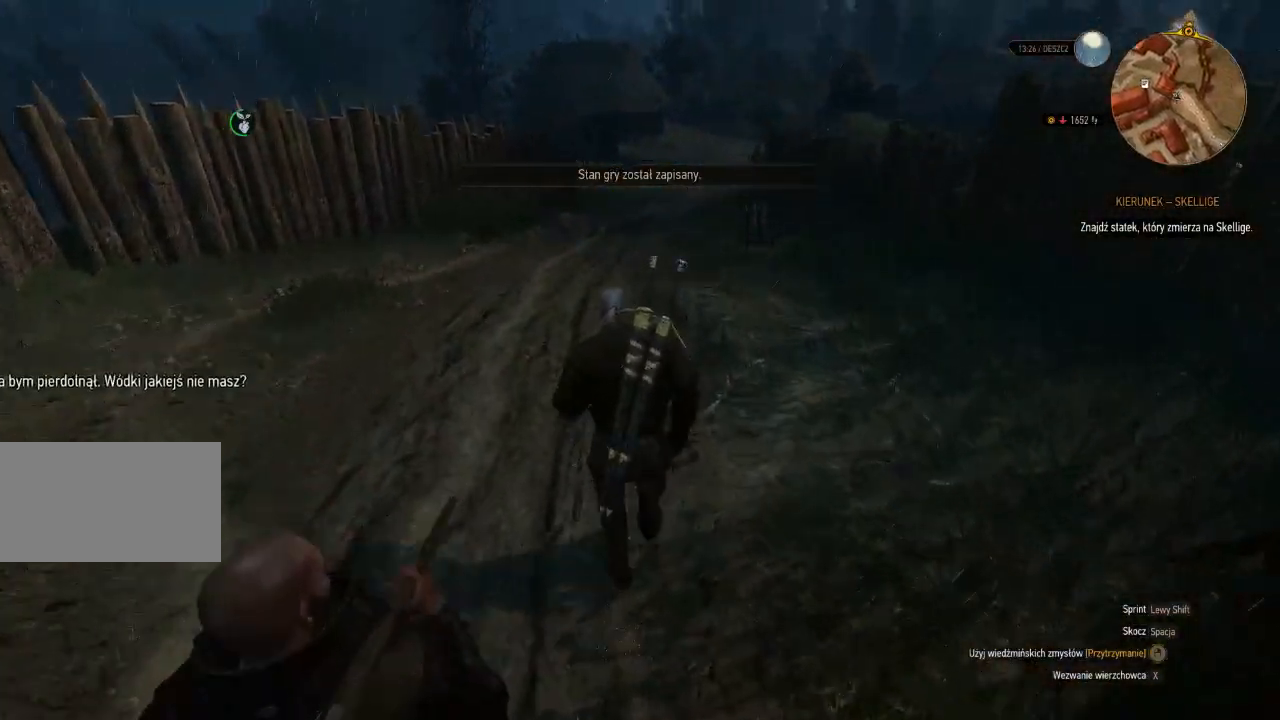
{"keys": ["shift", "w"], "mouse": [], "events": []}
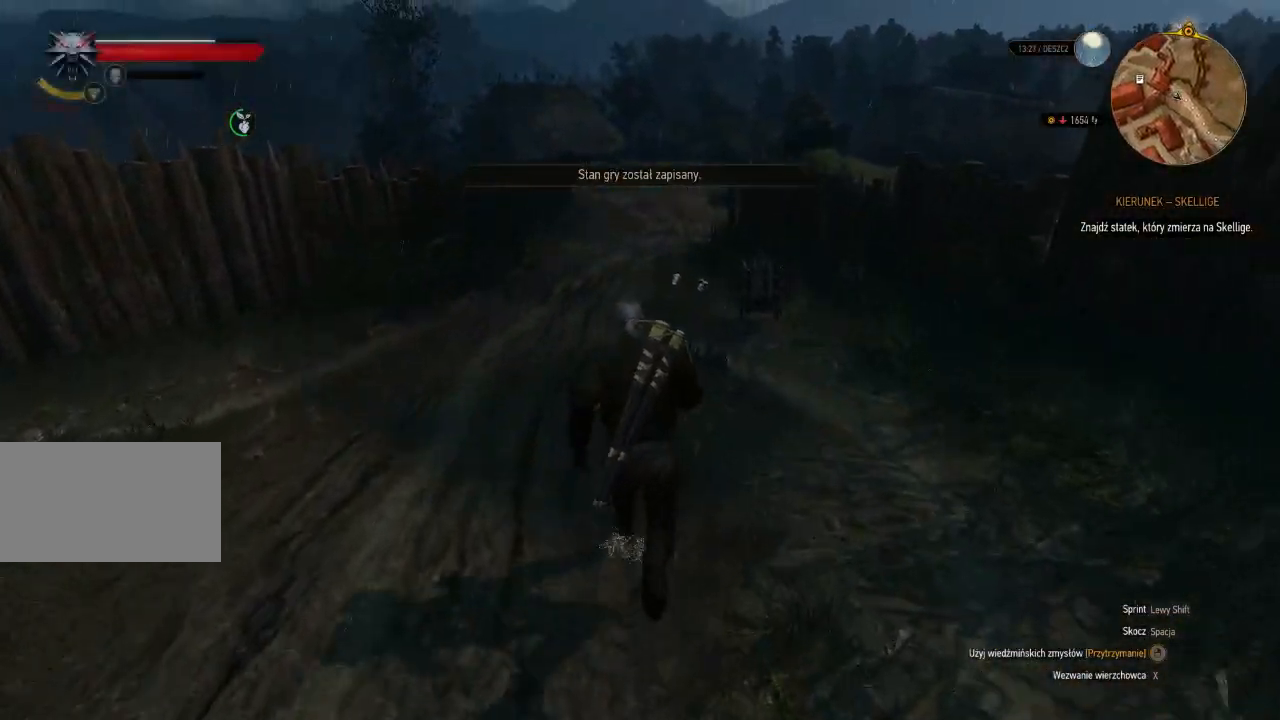
{"keys": ["shift", "w"], "mouse": [], "events": []}
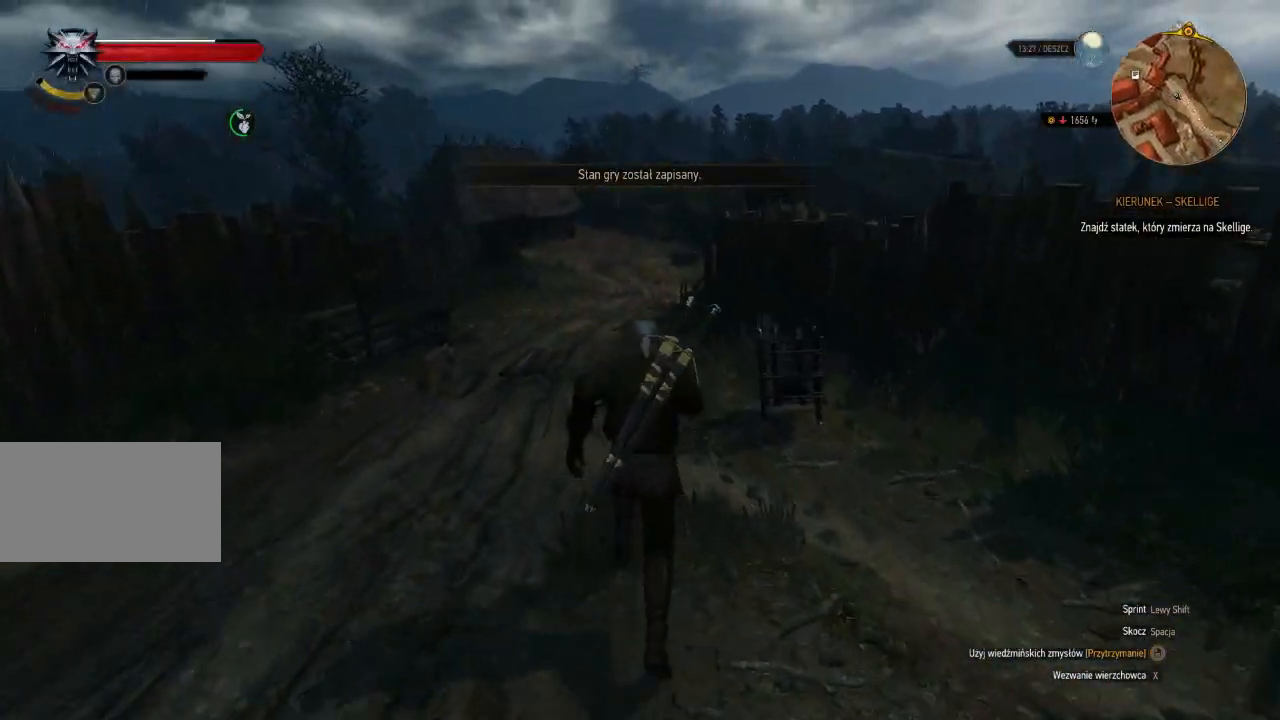
{"keys": ["shift", "w"], "mouse": [], "events": []}
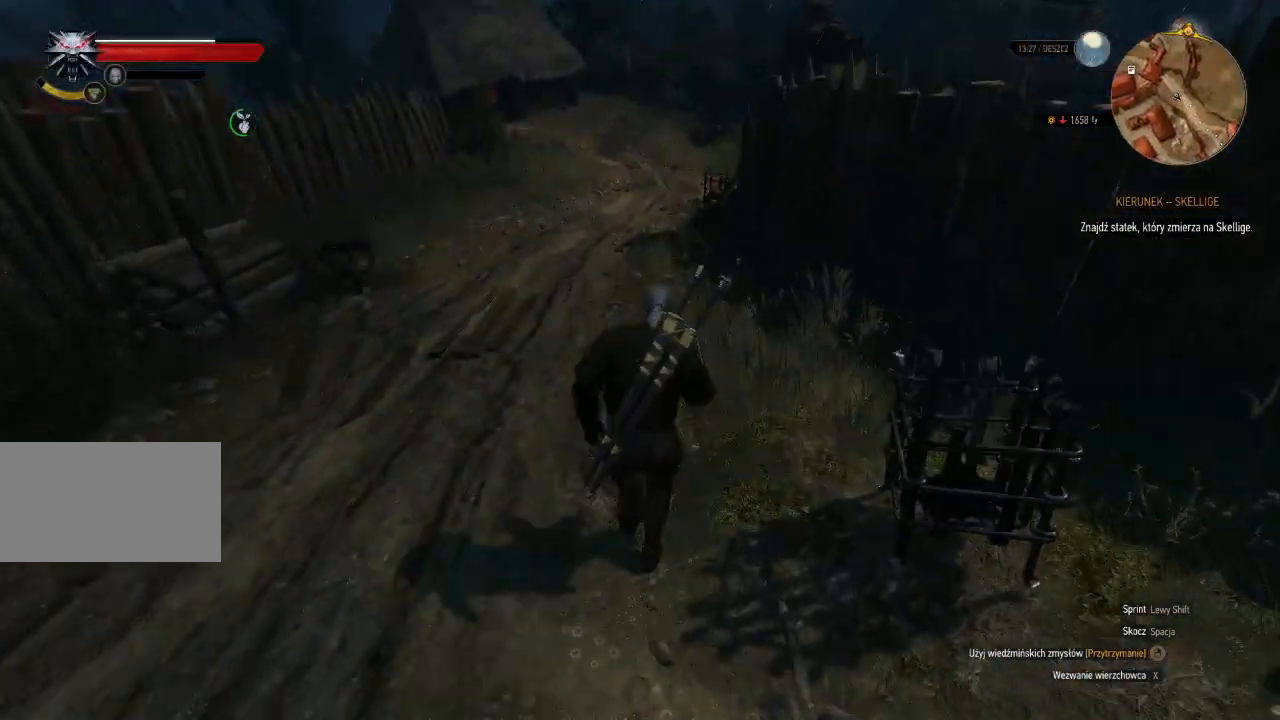
{"keys": ["shift", "w"], "mouse": [], "events": []}
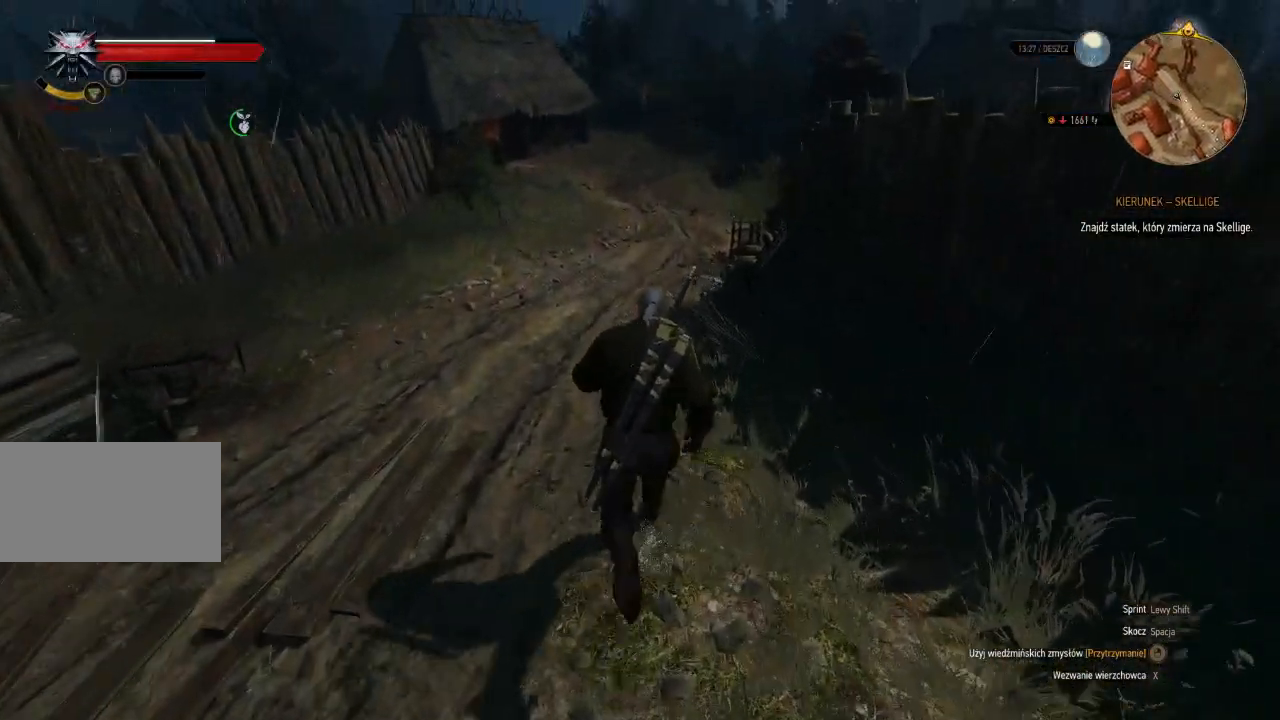
{"keys": ["shift", "w"], "mouse": [], "events": []}
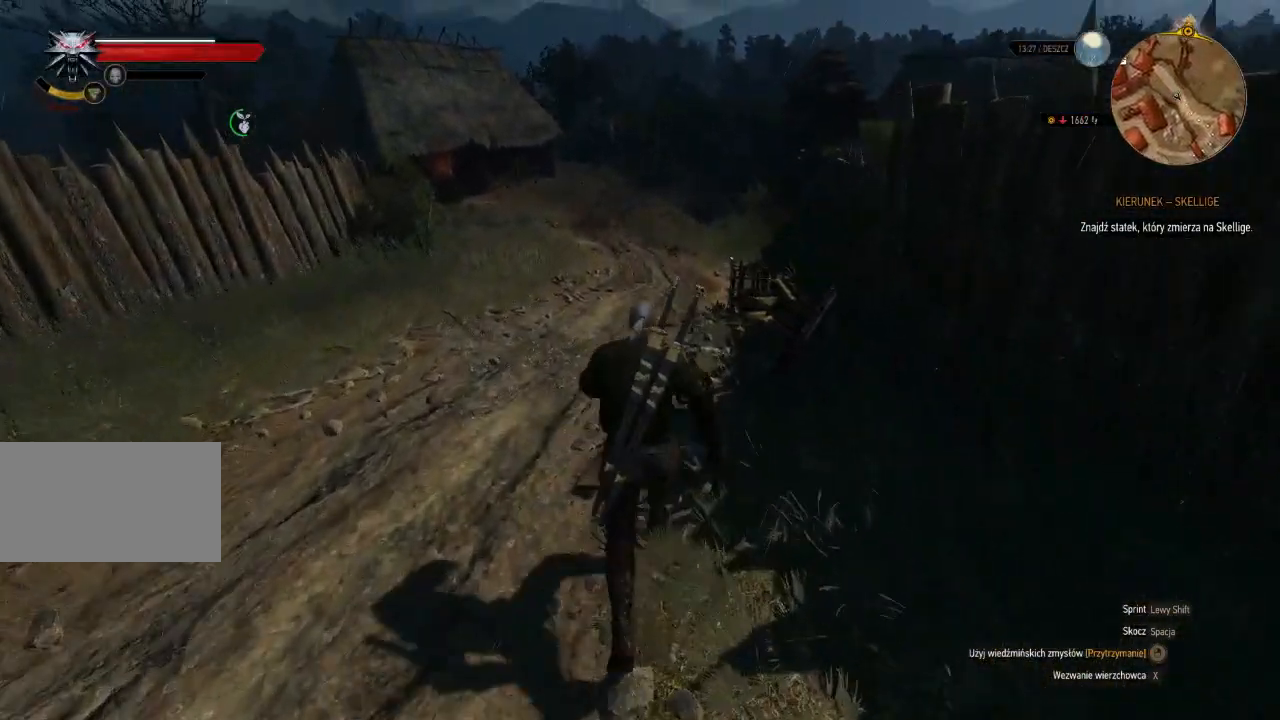
{"keys": ["shift", "w"], "mouse": [], "events": []}
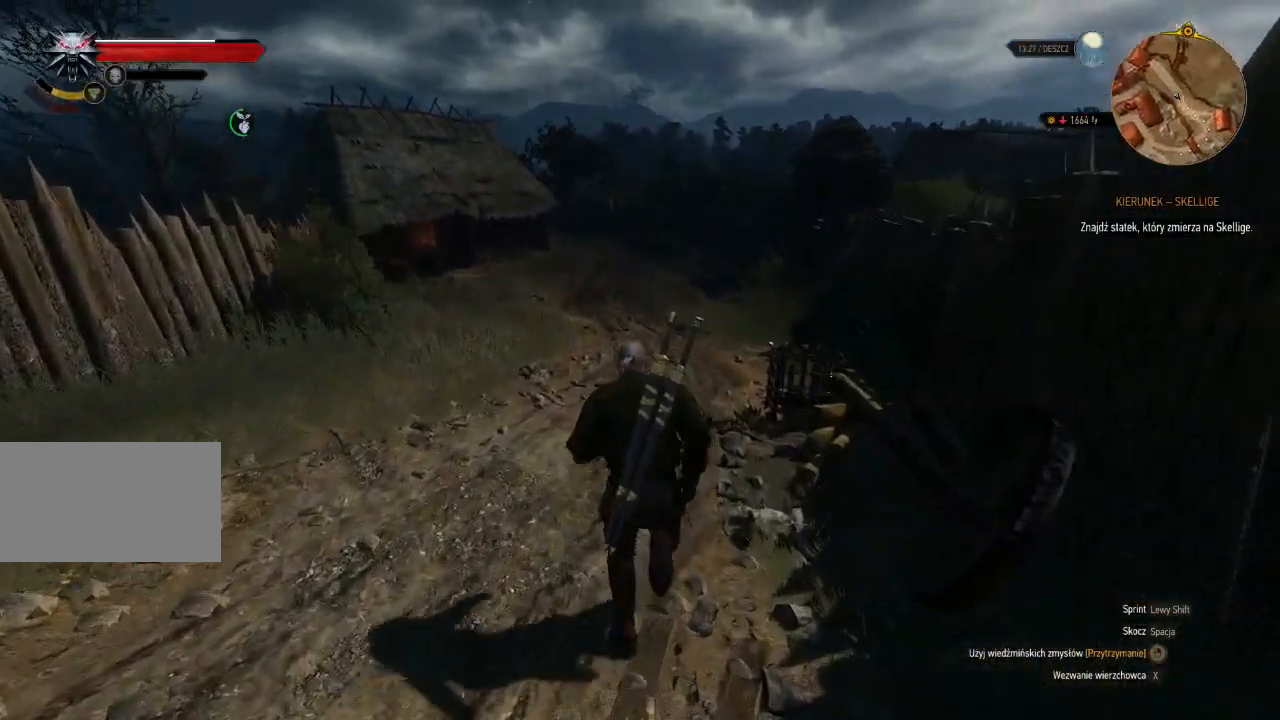
{"keys": ["shift", "w"], "mouse": [], "events": []}
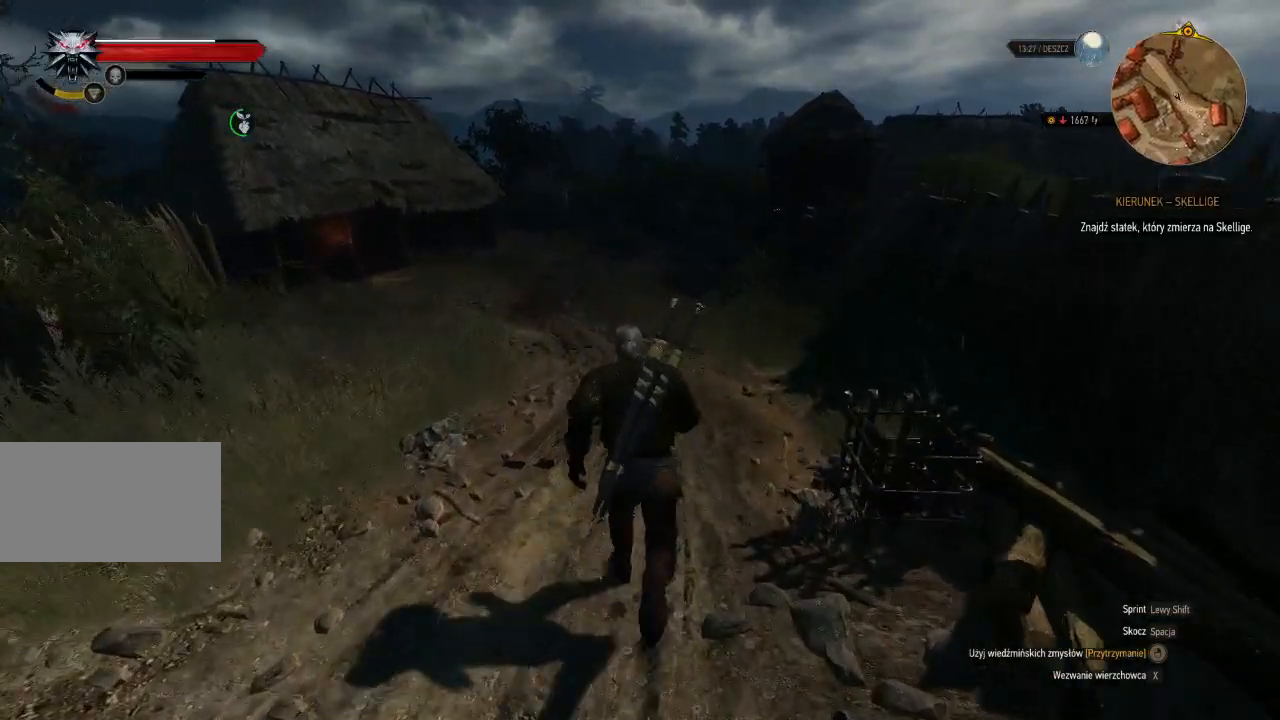
{"keys": ["shift", "w"], "mouse": [], "events": []}